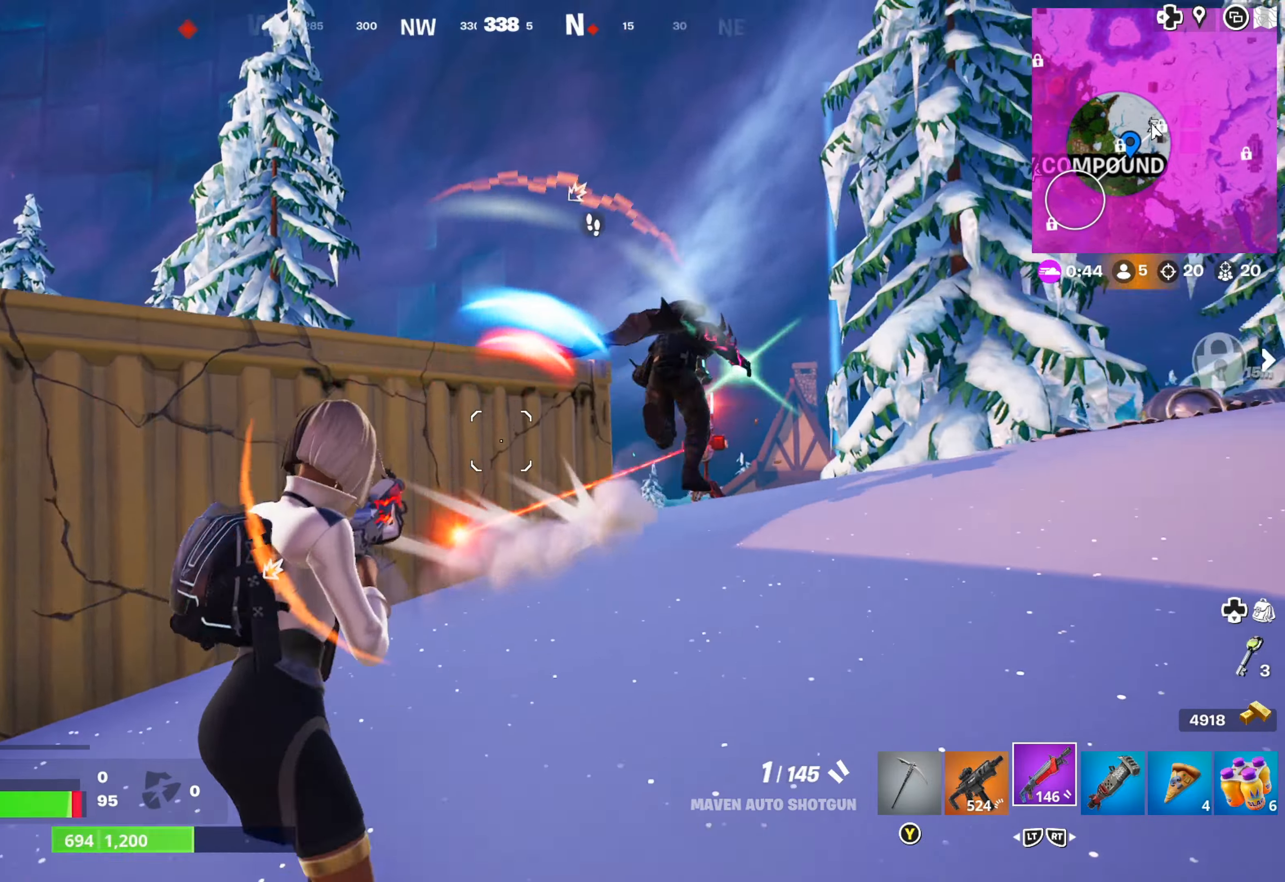
Gameplay with a controller (Xbox layout); each line is a JSON object with the inputs held at the frame after it. "events" lists button and stick changes between this image and that frame as [ms after this image, input, new state], when the widget could be followed in between.
{"buttons": [], "left_stick": "center", "right_stick": "right", "events": [[217, "left_stick", "up-right"], [250, "R1", "down"], [250, "right_stick", "up-left"], [267, "left_stick", "up-left"], [350, "R1", "up"], [450, "L1", "up"], [450, "left_stick", "center"], [484, "right_stick", "right"]]}
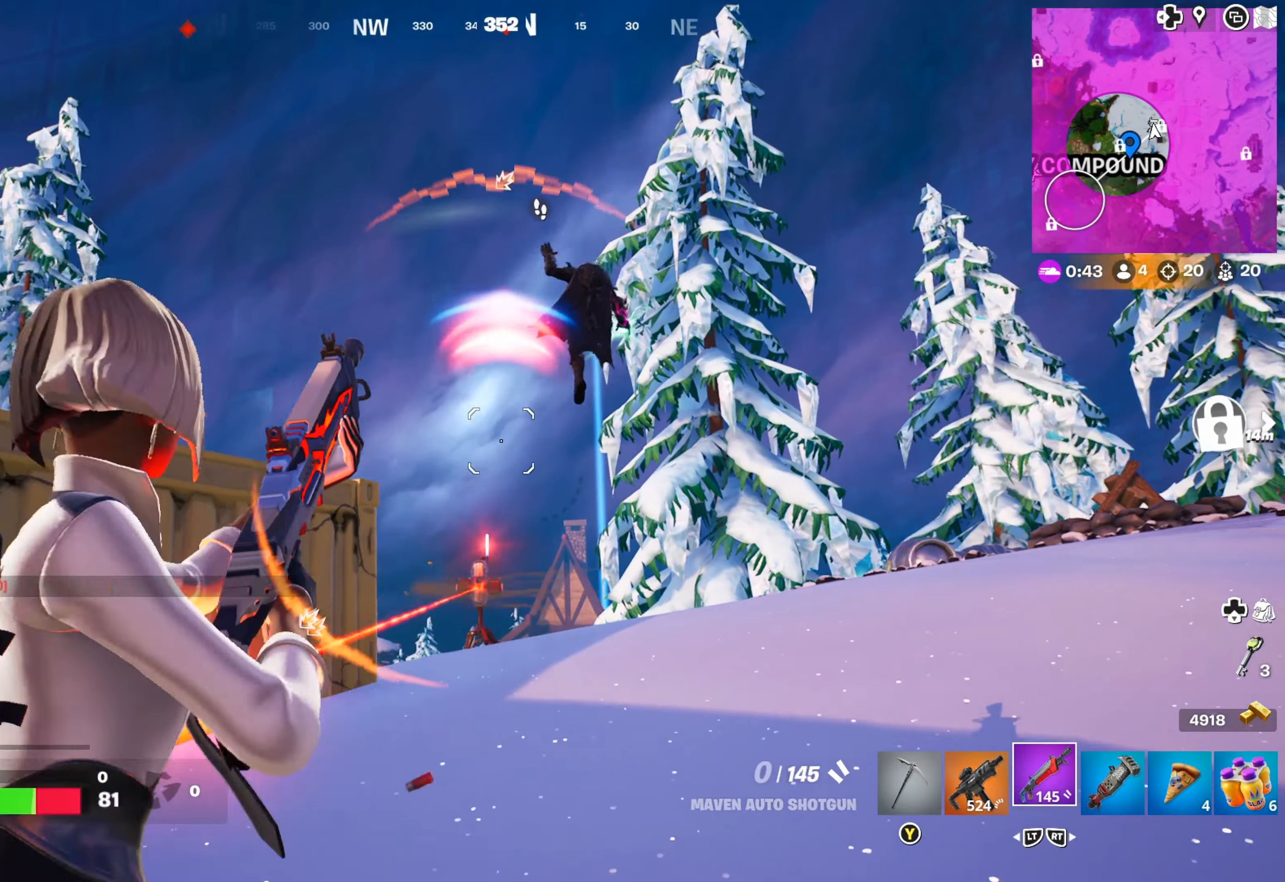
{"buttons": ["A"], "left_stick": "left", "right_stick": "center", "events": [[100, "left_stick", "left"], [117, "right_stick", "center"], [184, "right_stick", "up-left"], [400, "right_stick", "center"], [500, "A", "down"]]}
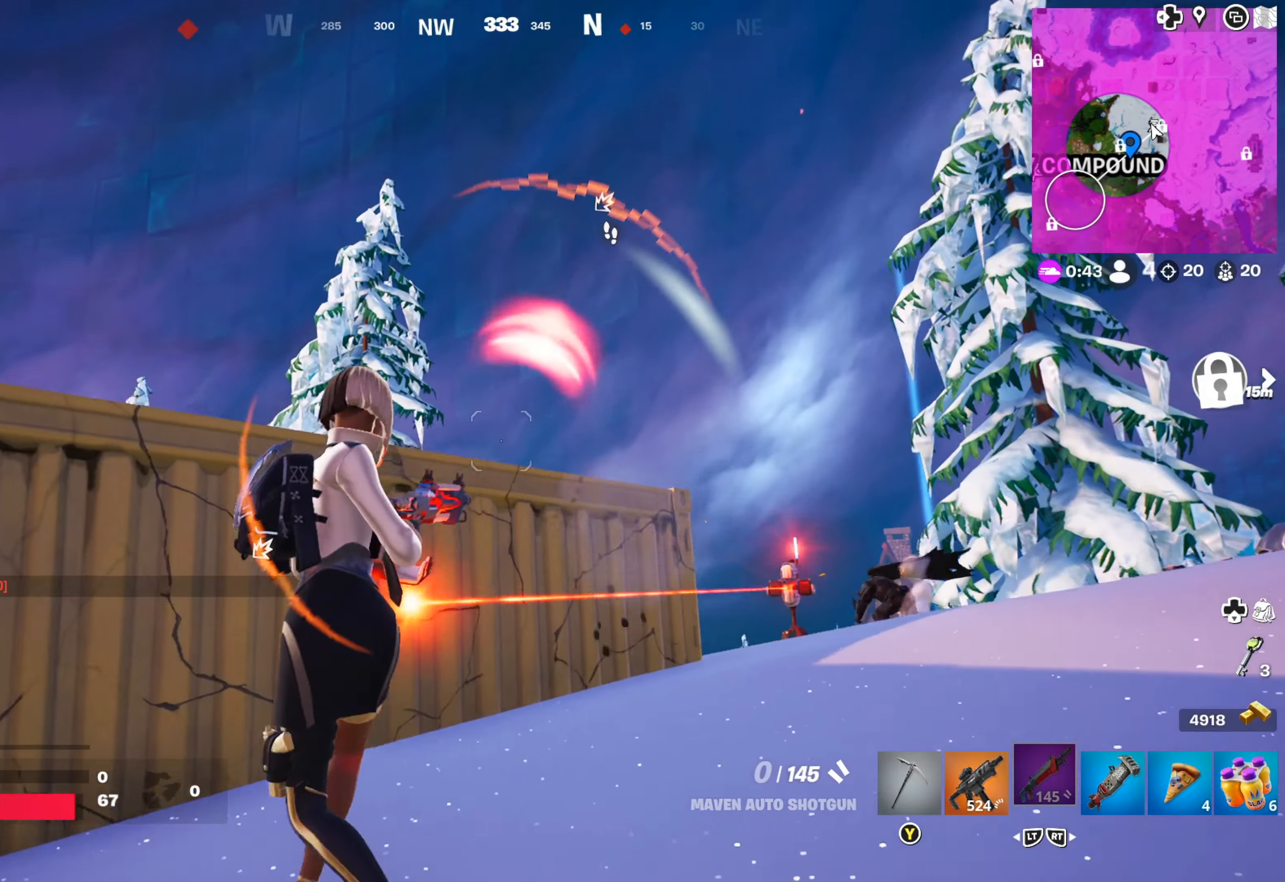
{"buttons": [], "left_stick": "left", "right_stick": "center", "events": [[67, "A", "up"], [184, "right_stick", "left"], [417, "right_stick", "center"]]}
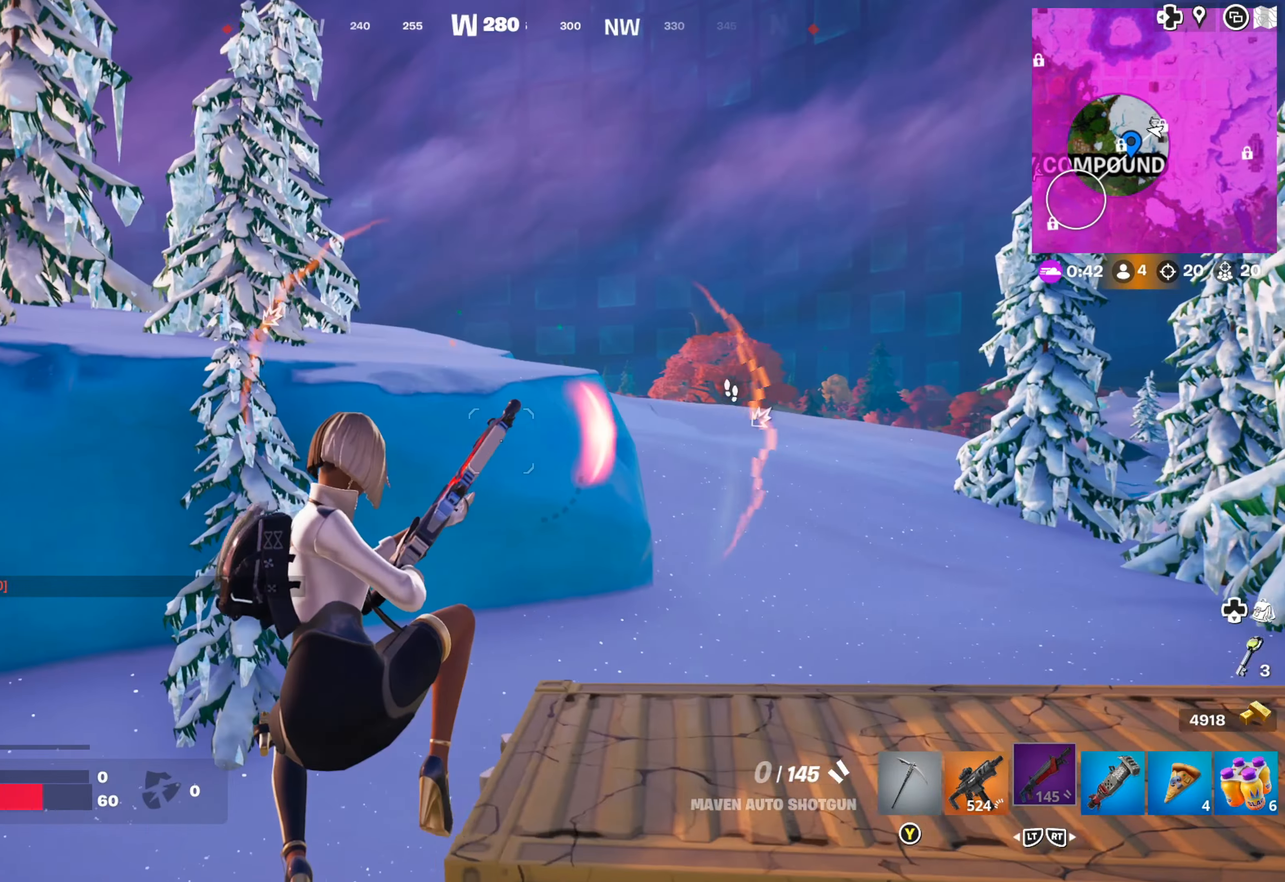
{"buttons": [], "left_stick": "up-left", "right_stick": "center", "events": [[17, "left_stick", "up-left"], [100, "right_stick", "down-right"], [200, "right_stick", "center"], [267, "right_stick", "right"], [434, "right_stick", "center"]]}
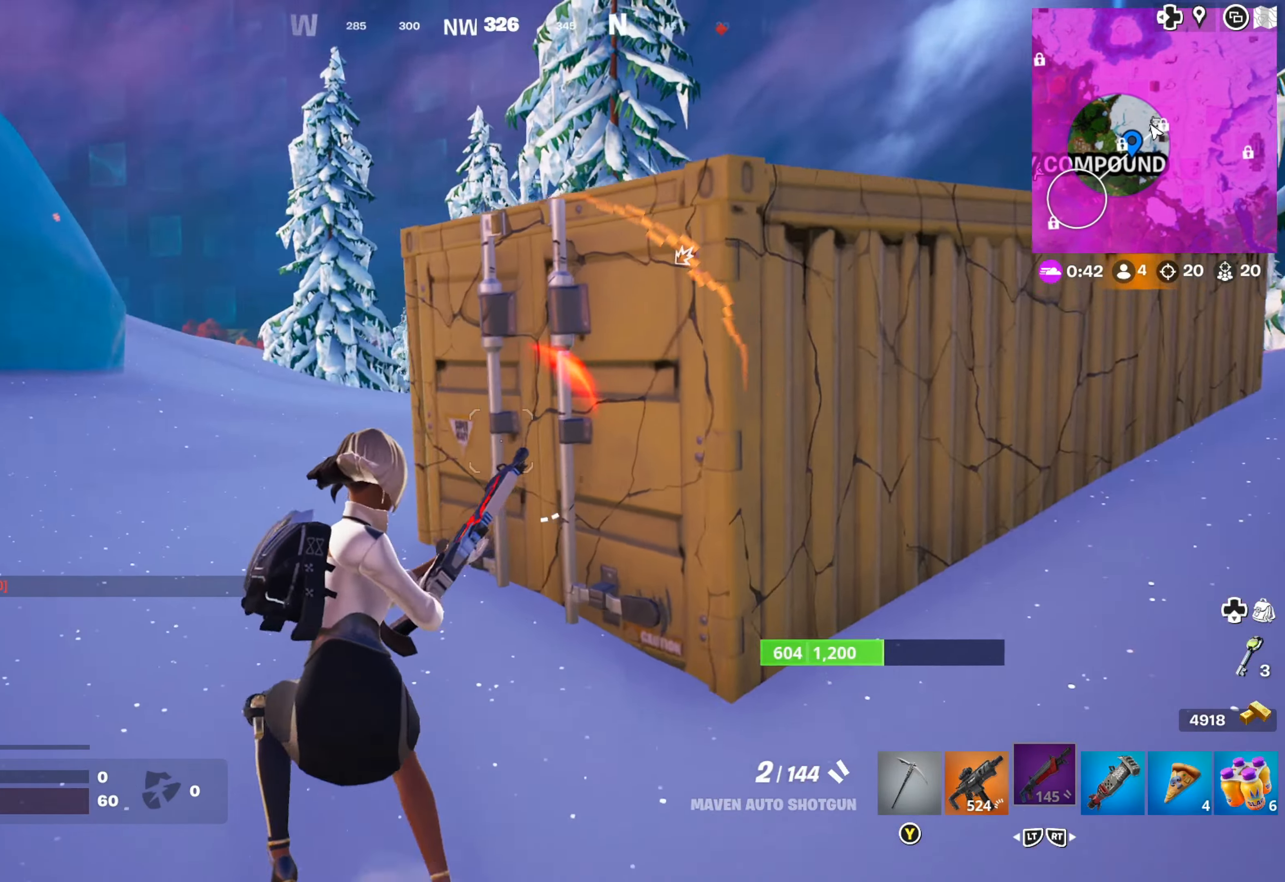
{"buttons": ["R2"], "left_stick": "center", "right_stick": "center", "events": [[34, "right_stick", "up-right"], [167, "right_stick", "center"], [267, "left_stick", "up-right"], [384, "left_stick", "center"], [417, "R2", "down"]]}
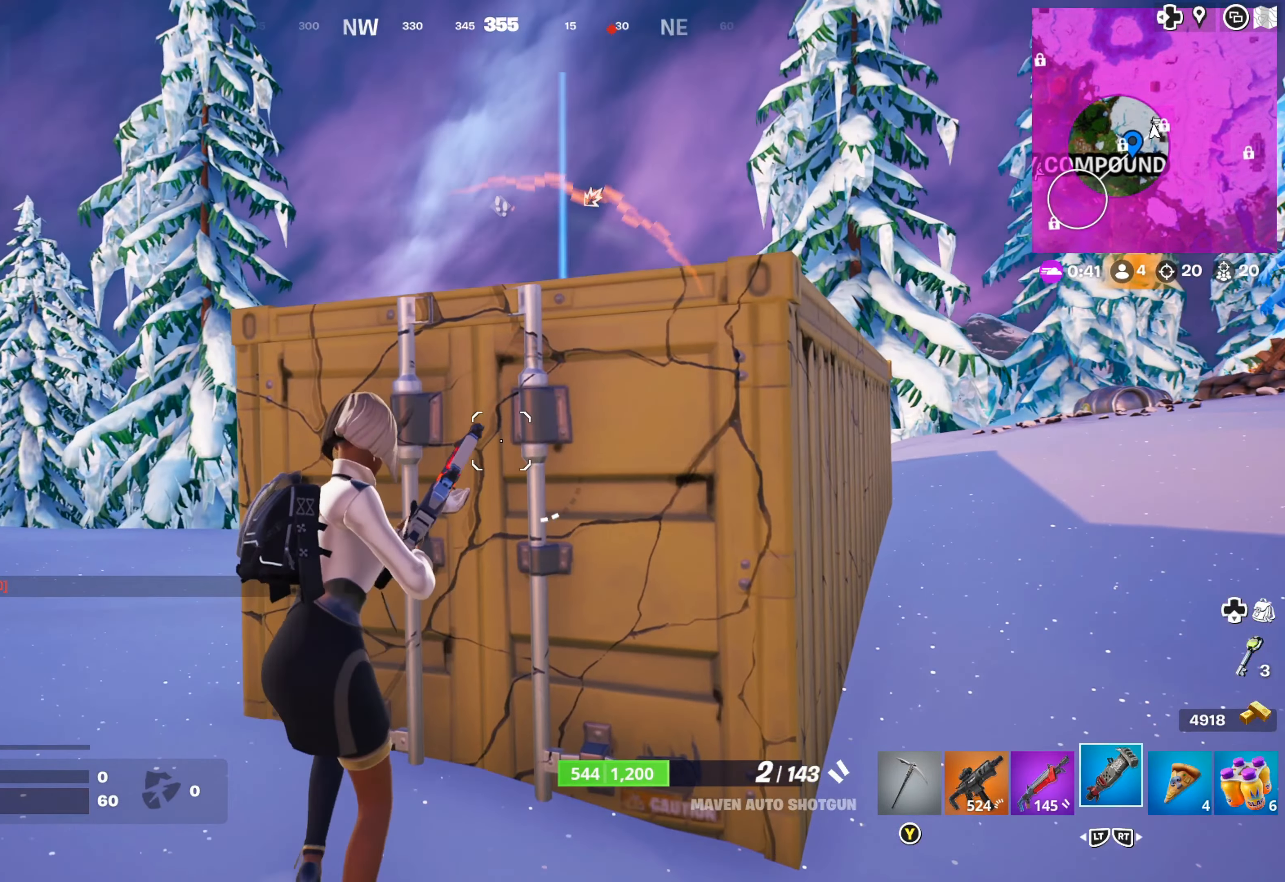
{"buttons": [], "left_stick": "up", "right_stick": "center", "events": [[50, "R2", "up"], [150, "right_stick", "down-right"], [184, "R2", "down"], [250, "right_stick", "center"], [267, "R2", "up"], [417, "left_stick", "up"]]}
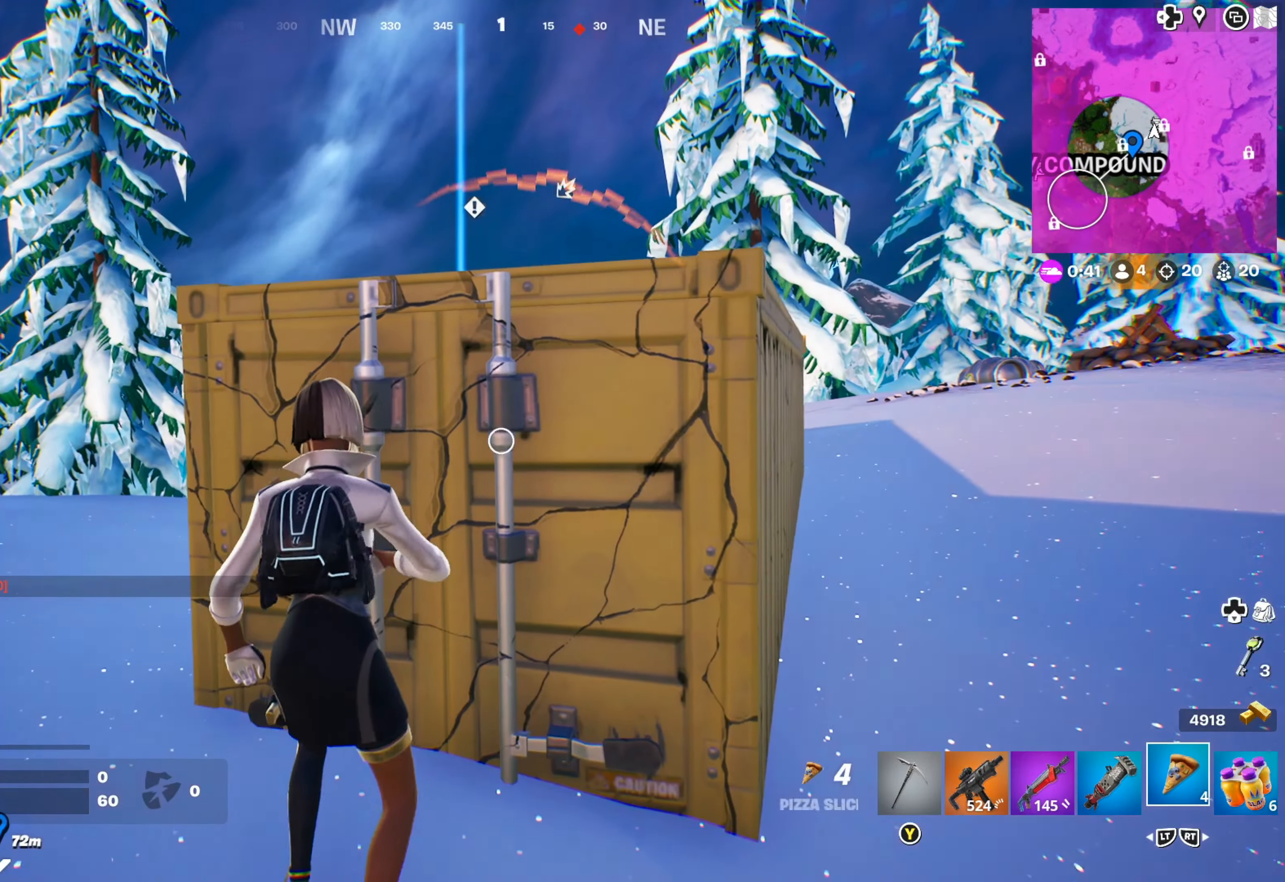
{"buttons": [], "left_stick": "up-left", "right_stick": "up-left", "events": [[150, "R2", "down"], [200, "left_stick", "center"], [250, "R2", "up"], [350, "left_stick", "left"], [417, "right_stick", "up-left"], [500, "left_stick", "up-left"]]}
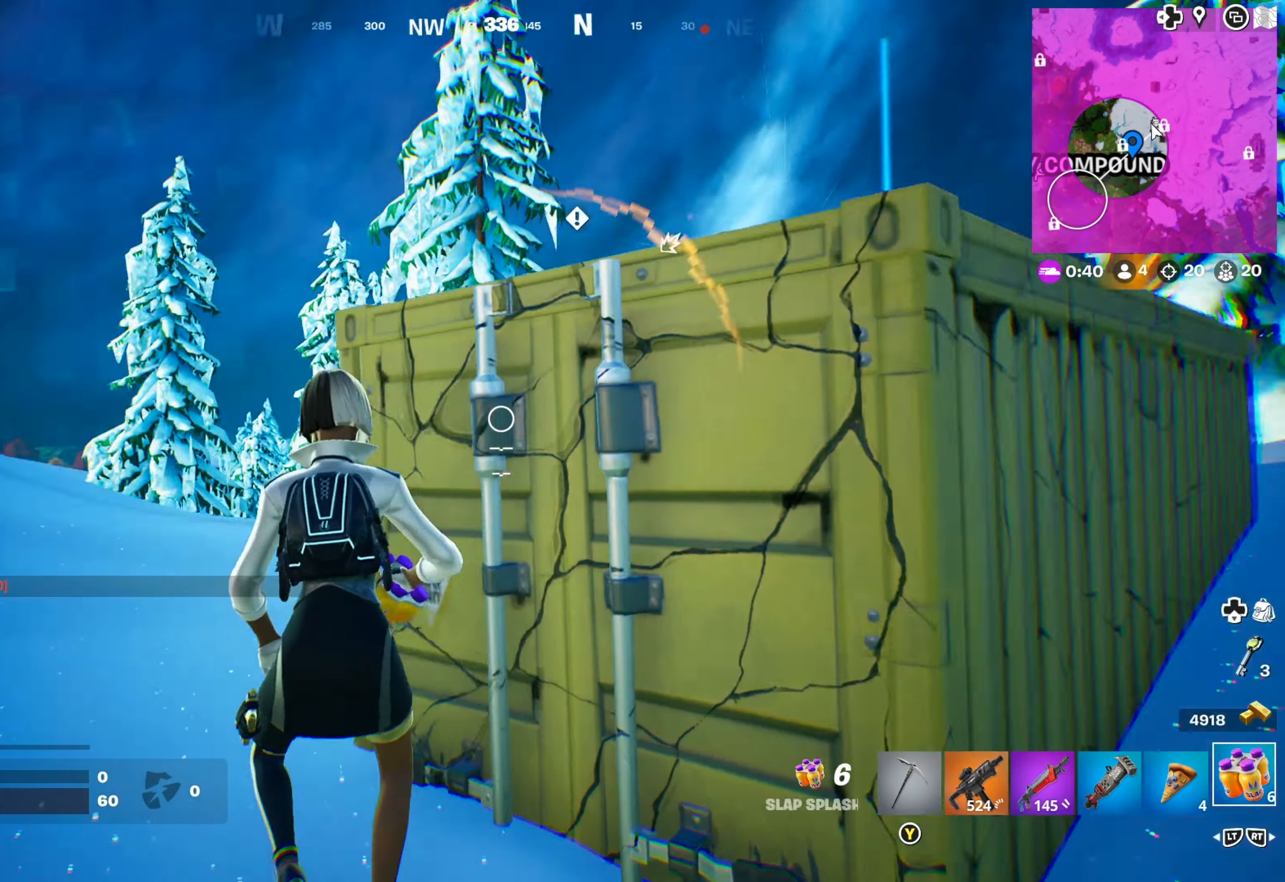
{"buttons": [], "left_stick": "up", "right_stick": "center", "events": [[134, "right_stick", "center"], [184, "left_stick", "up"], [217, "L3", "down"], [367, "L3", "up"]]}
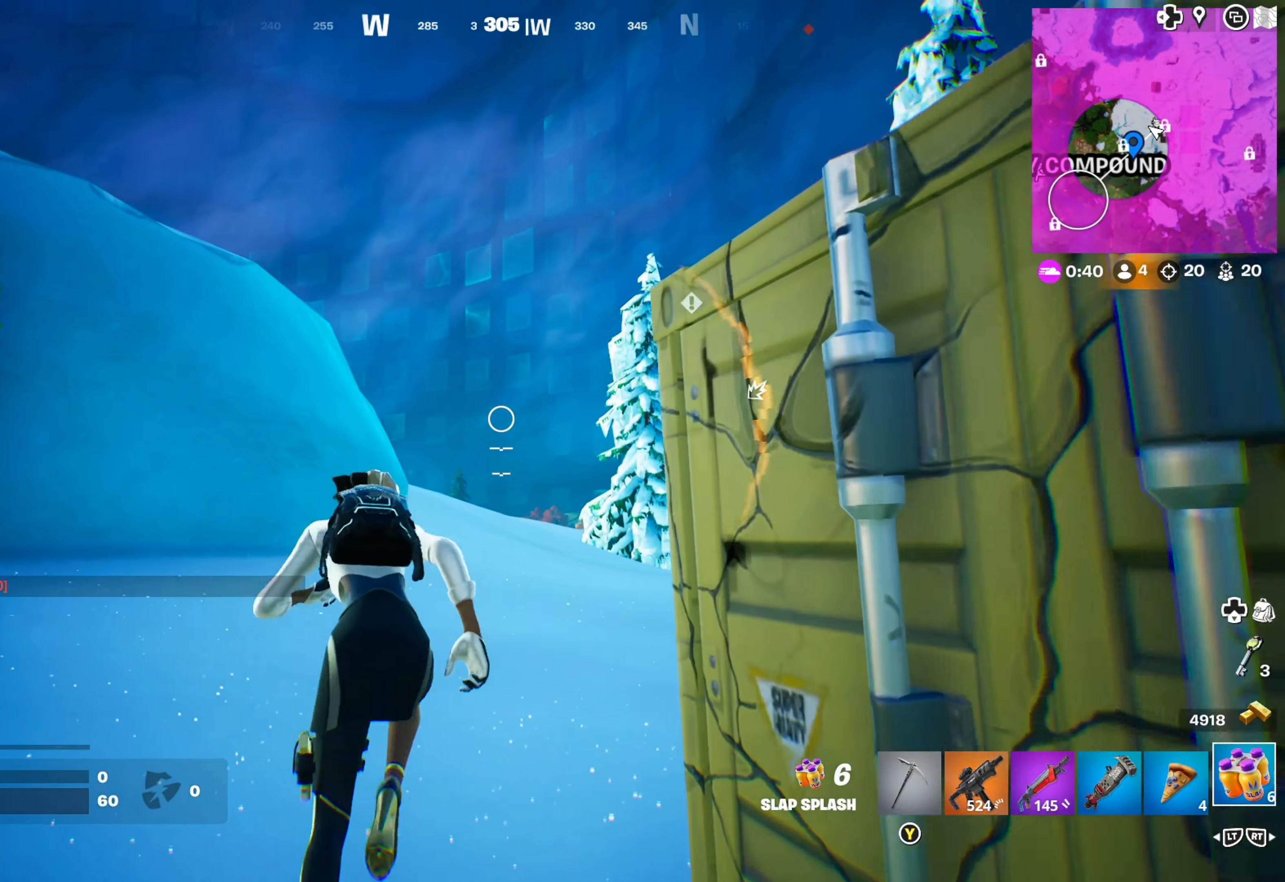
{"buttons": [], "left_stick": "up", "right_stick": "center", "events": []}
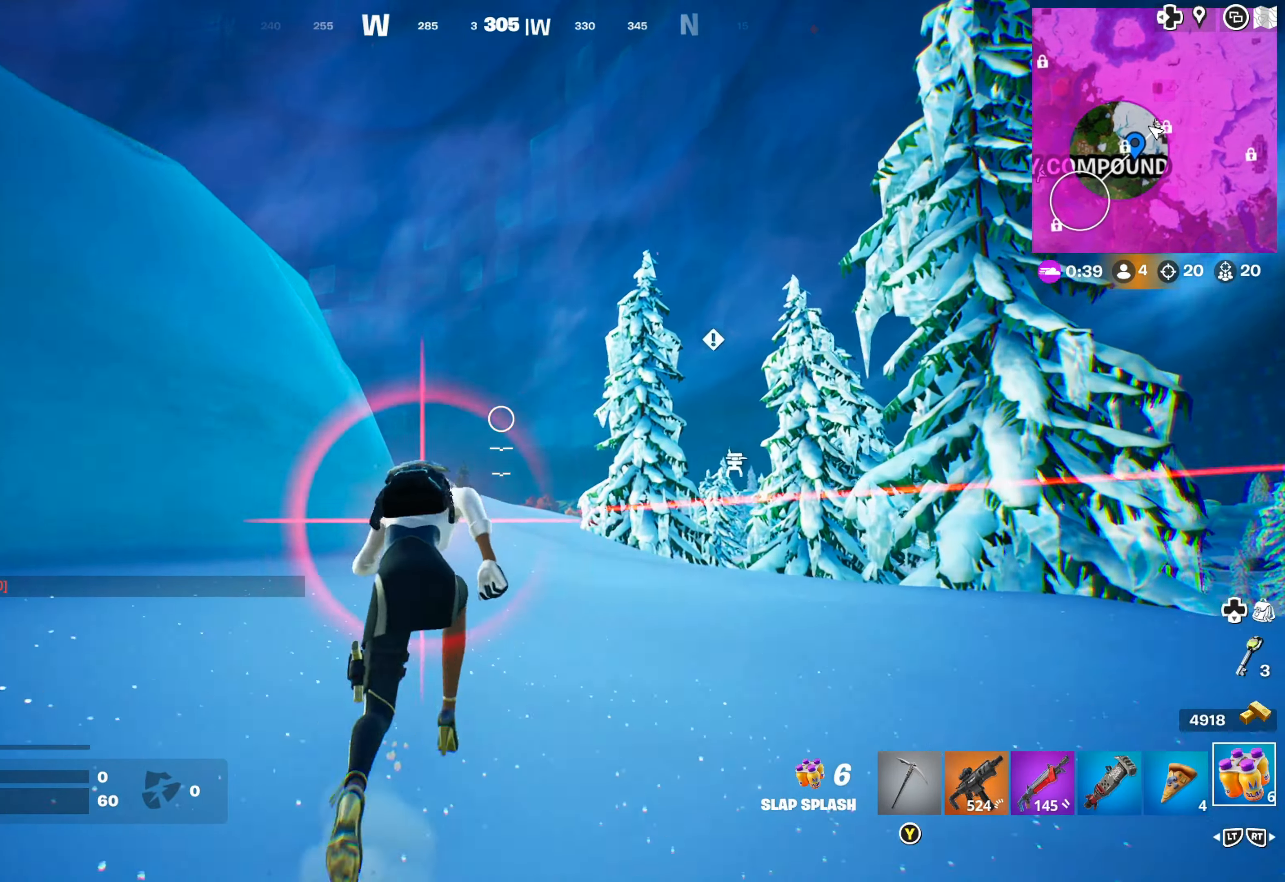
{"buttons": [], "left_stick": "up", "right_stick": "center", "events": [[283, "B", "down"], [400, "B", "up"]]}
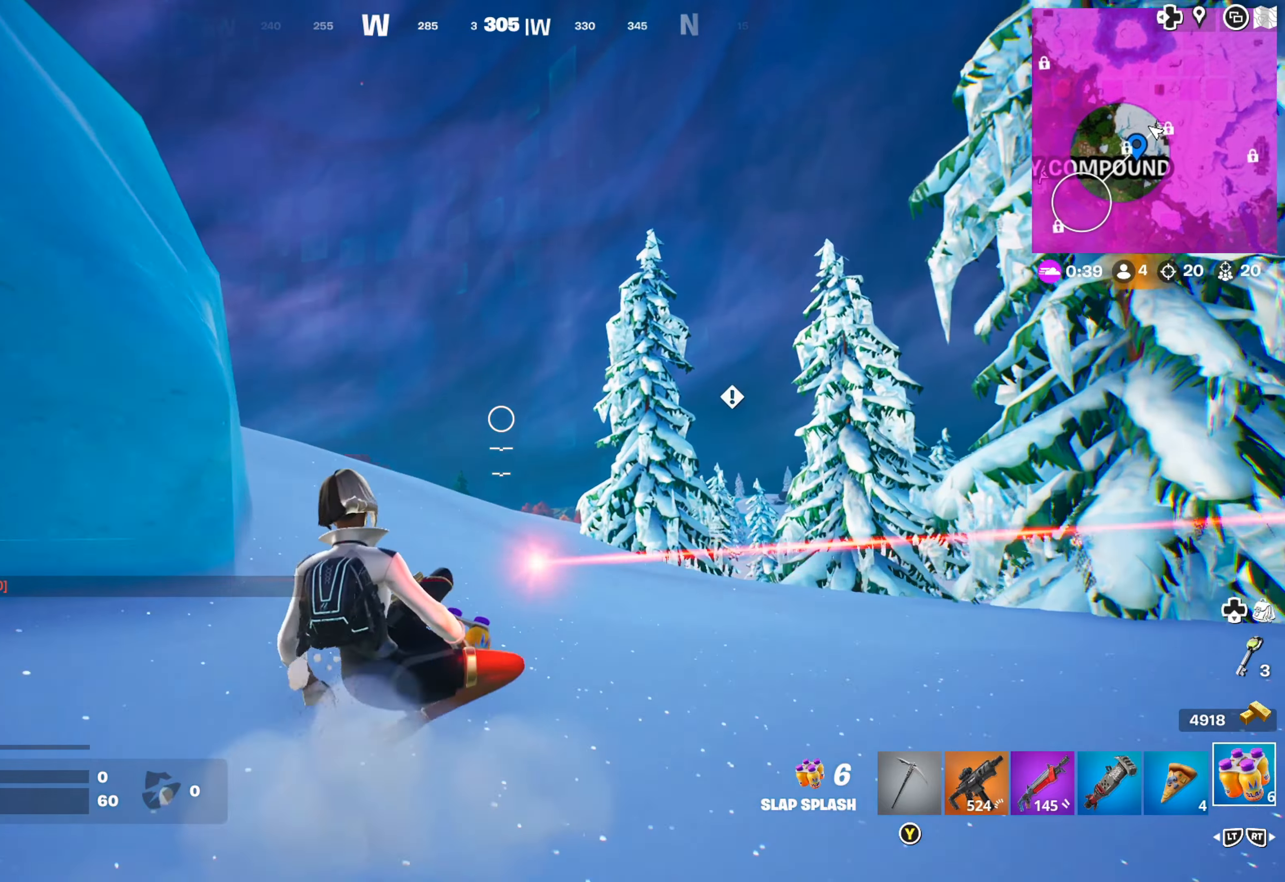
{"buttons": [], "left_stick": "up", "right_stick": "up-left", "events": [[33, "right_stick", "up-left"], [183, "right_stick", "center"], [333, "A", "down"], [400, "A", "up"], [500, "right_stick", "up-left"]]}
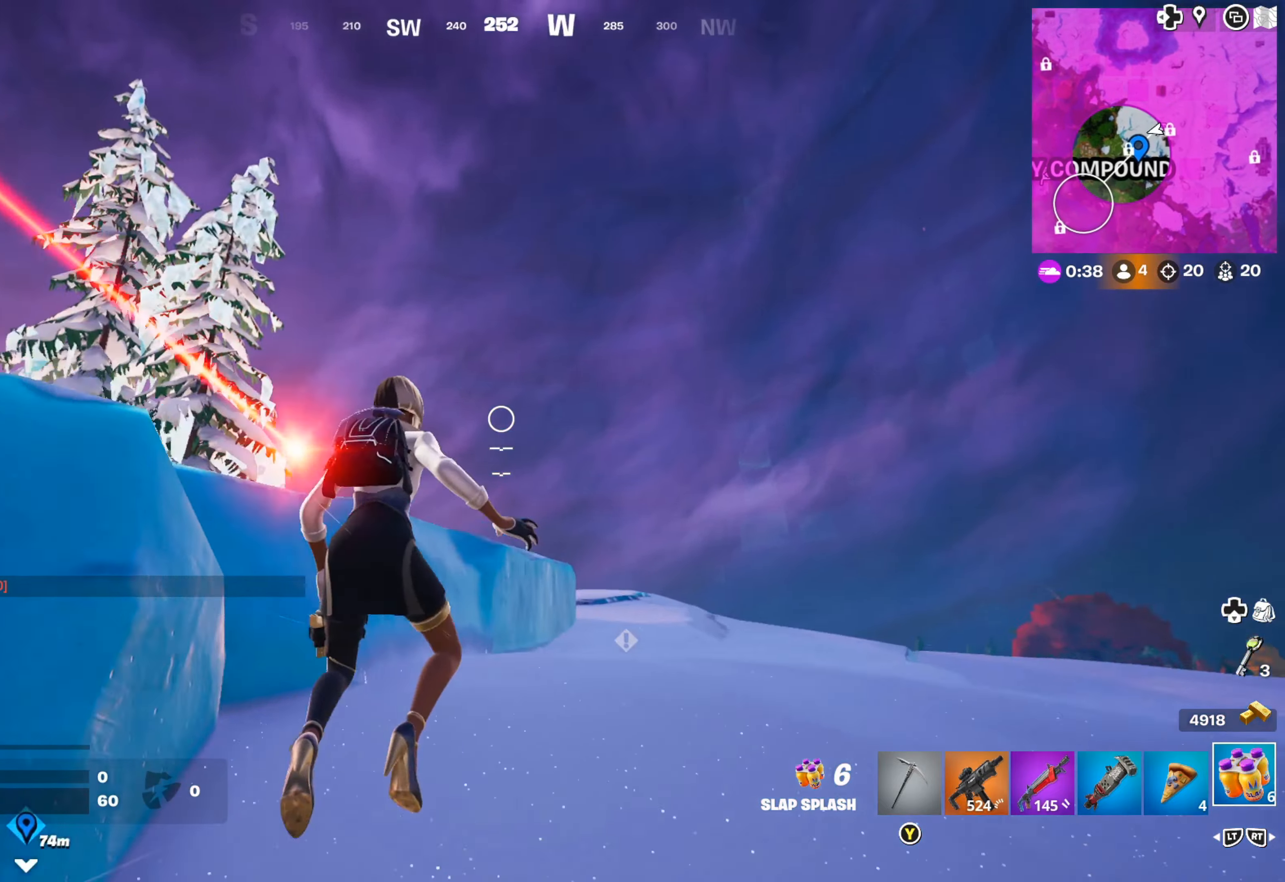
{"buttons": [], "left_stick": "up", "right_stick": "down-right", "events": [[150, "right_stick", "center"], [333, "right_stick", "down-right"]]}
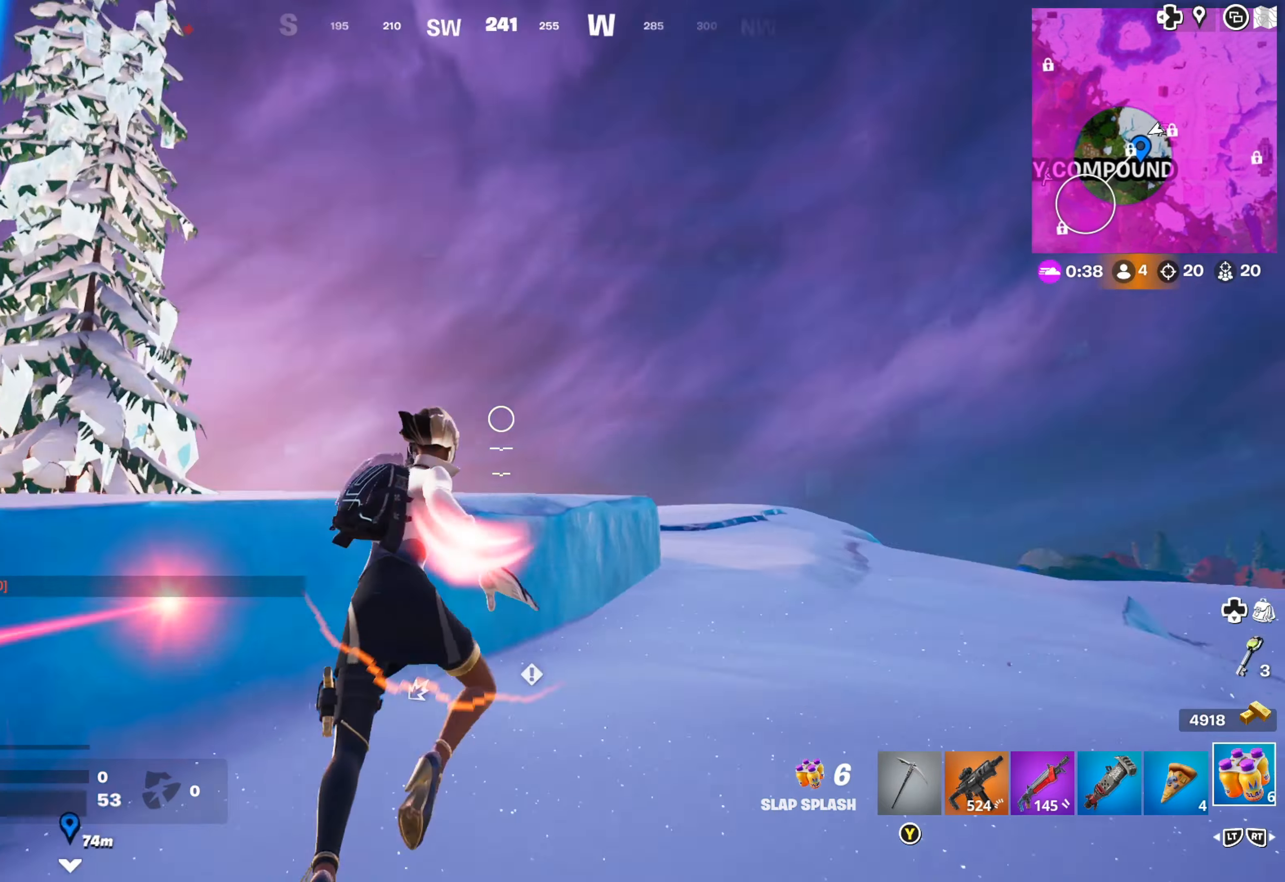
{"buttons": [], "left_stick": "up-right", "right_stick": "up-left", "events": [[33, "right_stick", "center"], [300, "A", "down"], [400, "A", "up"], [450, "left_stick", "up-right"], [500, "right_stick", "up-left"]]}
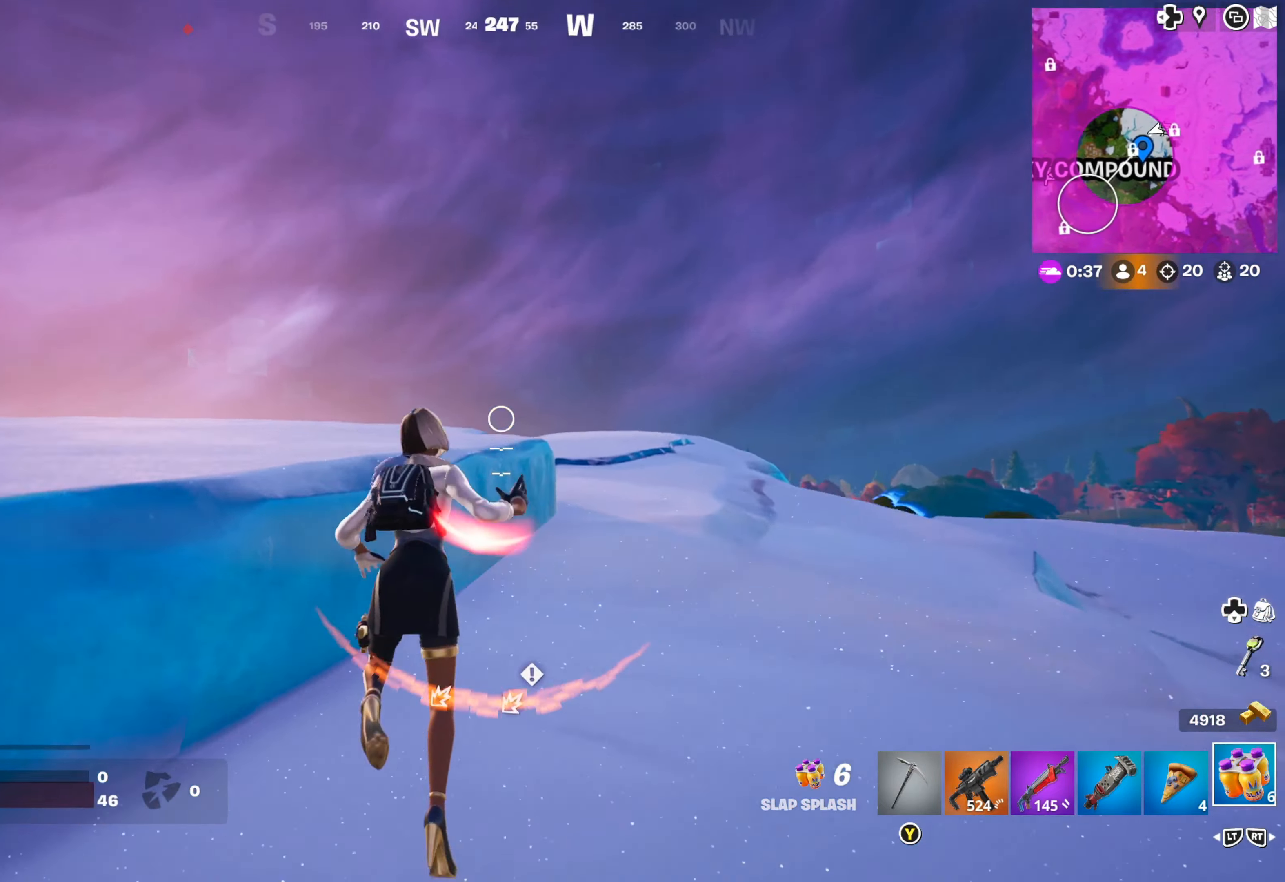
{"buttons": [], "left_stick": "up-right", "right_stick": "down", "events": [[150, "right_stick", "center"], [316, "right_stick", "down"]]}
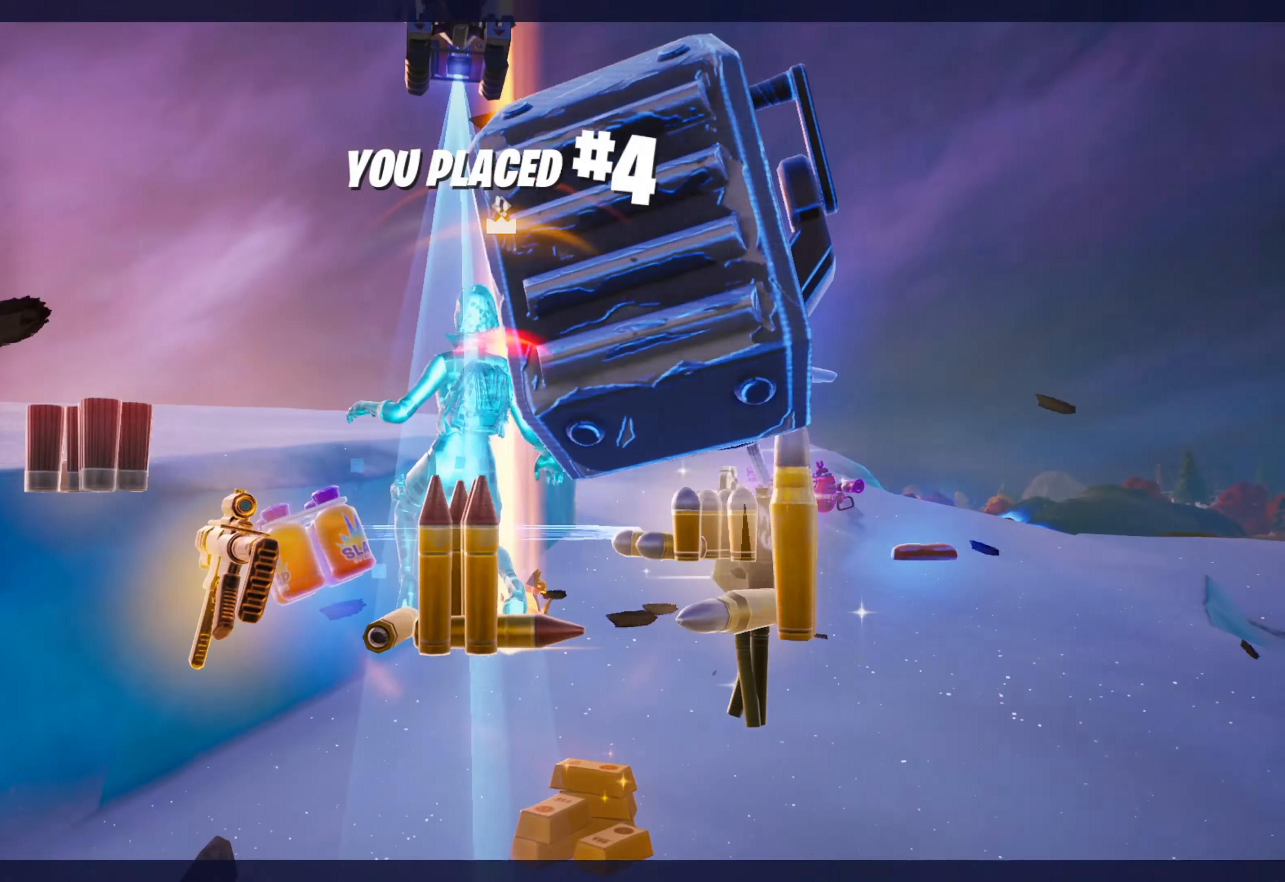
{"buttons": [], "left_stick": "left", "right_stick": "center", "events": [[16, "right_stick", "center"], [66, "left_stick", "up"], [166, "left_stick", "center"], [483, "left_stick", "left"]]}
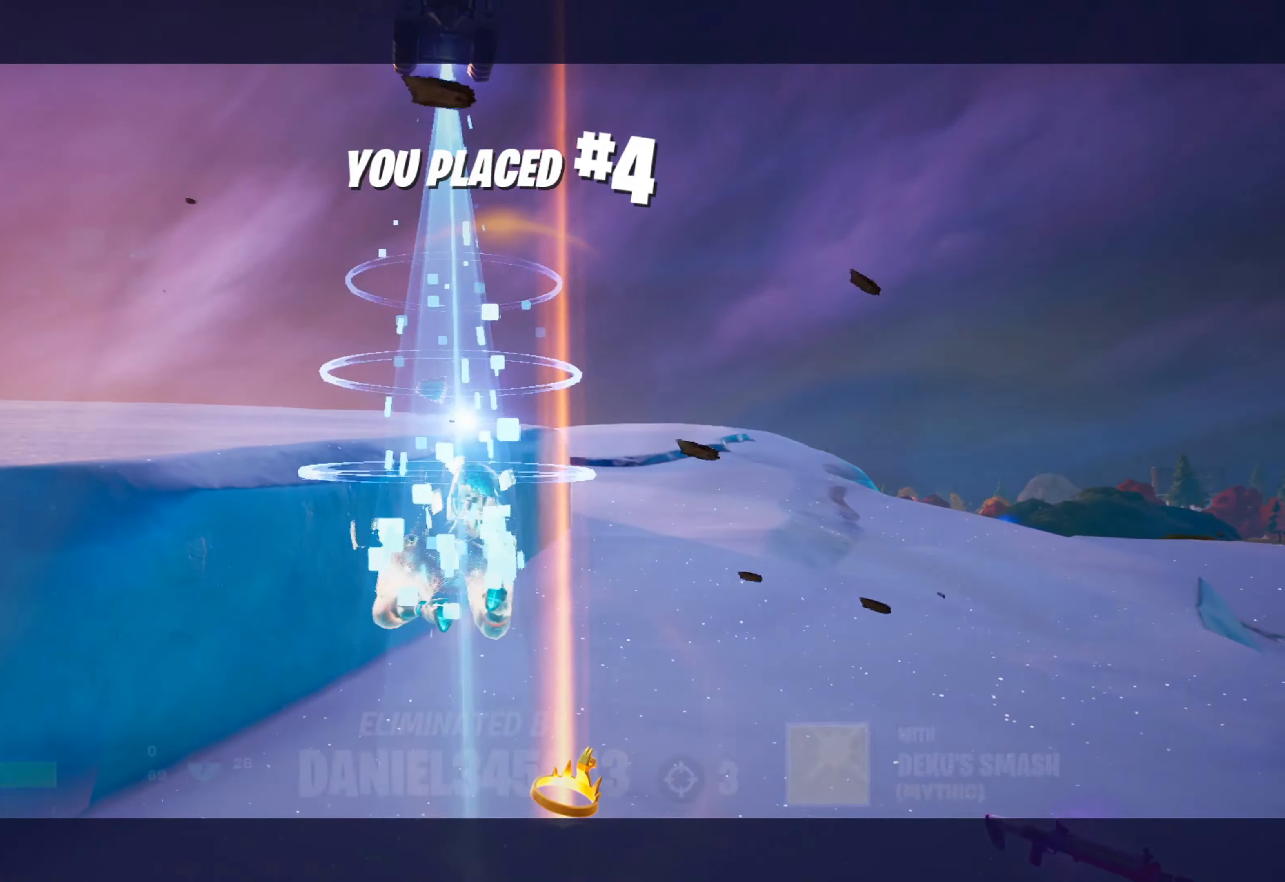
{"buttons": [], "left_stick": "left", "right_stick": "center", "events": []}
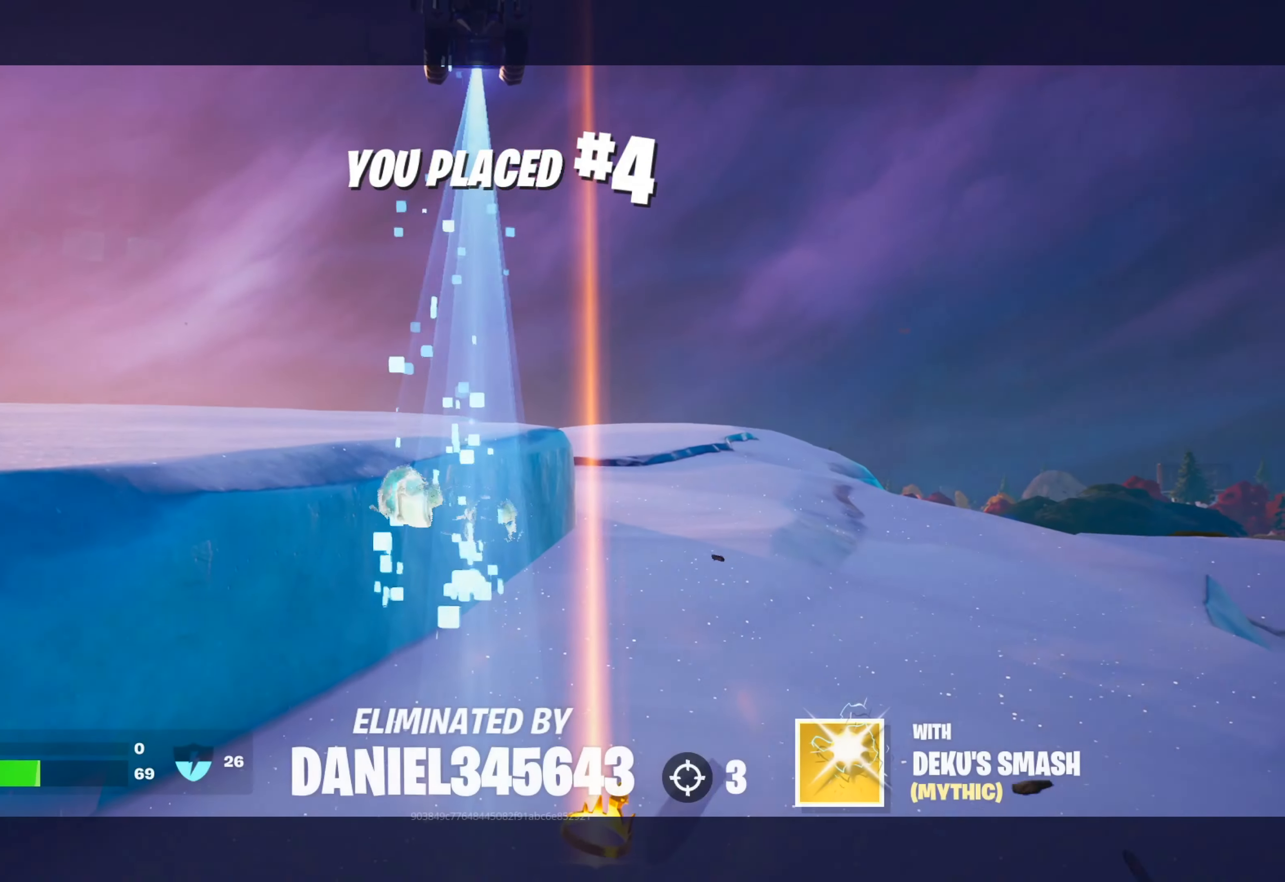
{"buttons": [], "left_stick": "center", "right_stick": "center", "events": [[350, "left_stick", "center"]]}
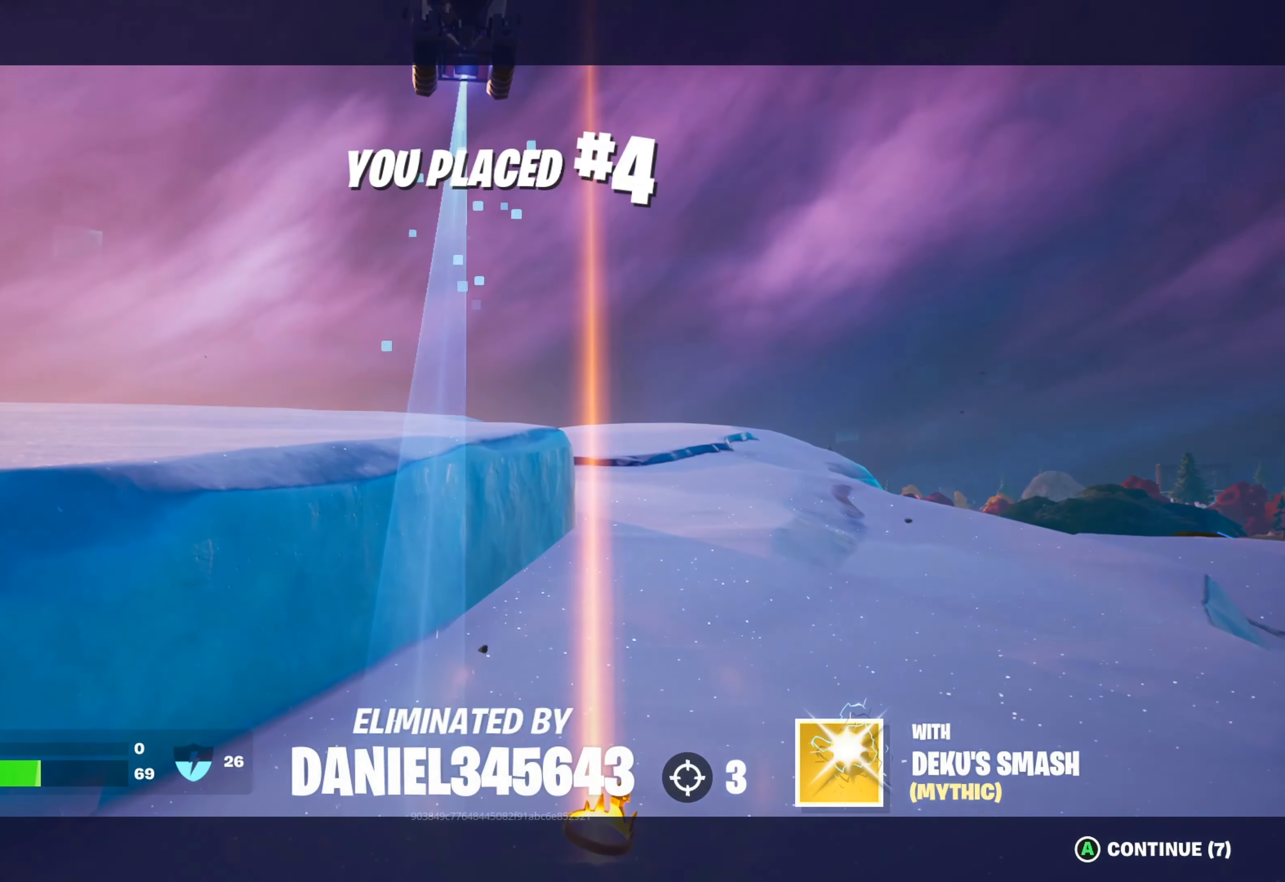
{"buttons": [], "left_stick": "center", "right_stick": "center", "events": []}
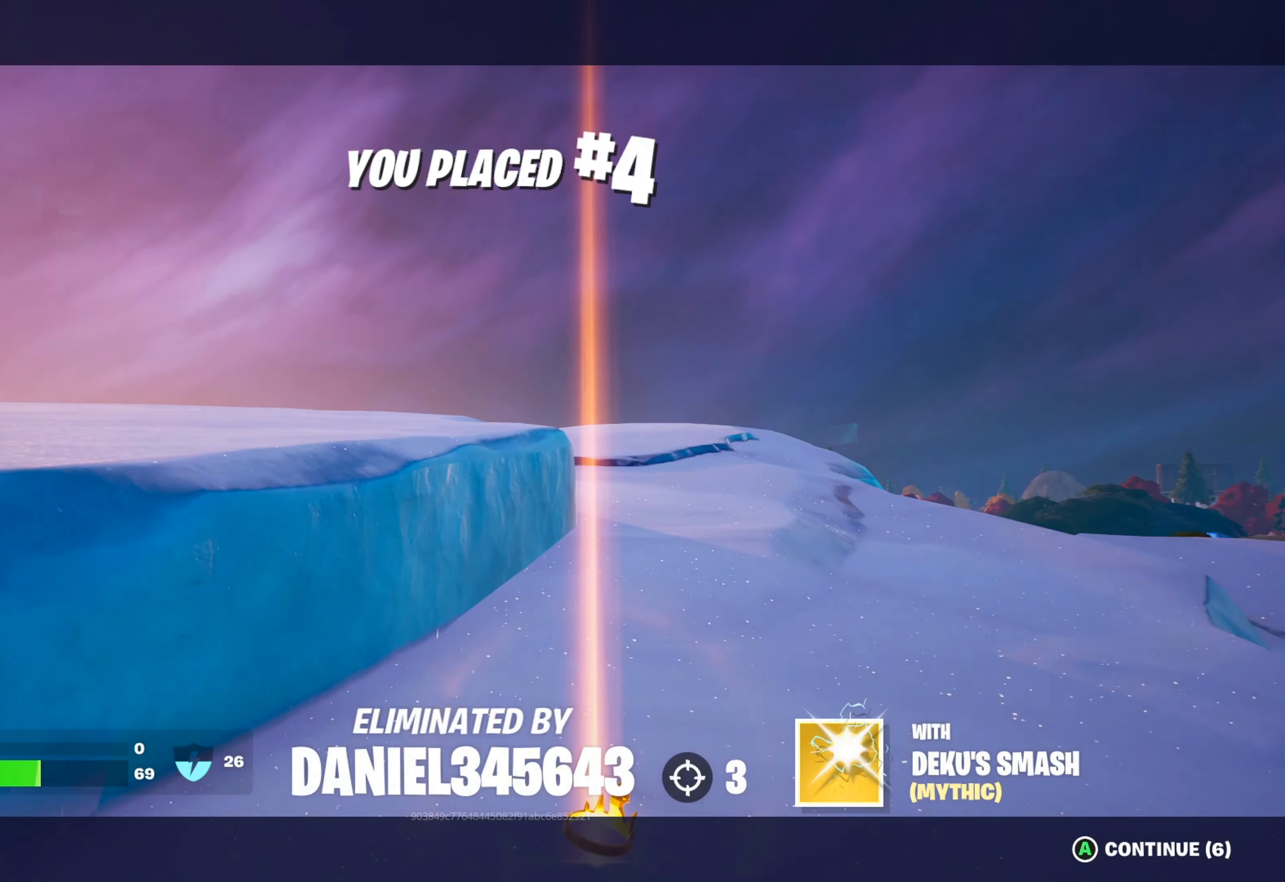
{"buttons": [], "left_stick": "center", "right_stick": "center", "events": []}
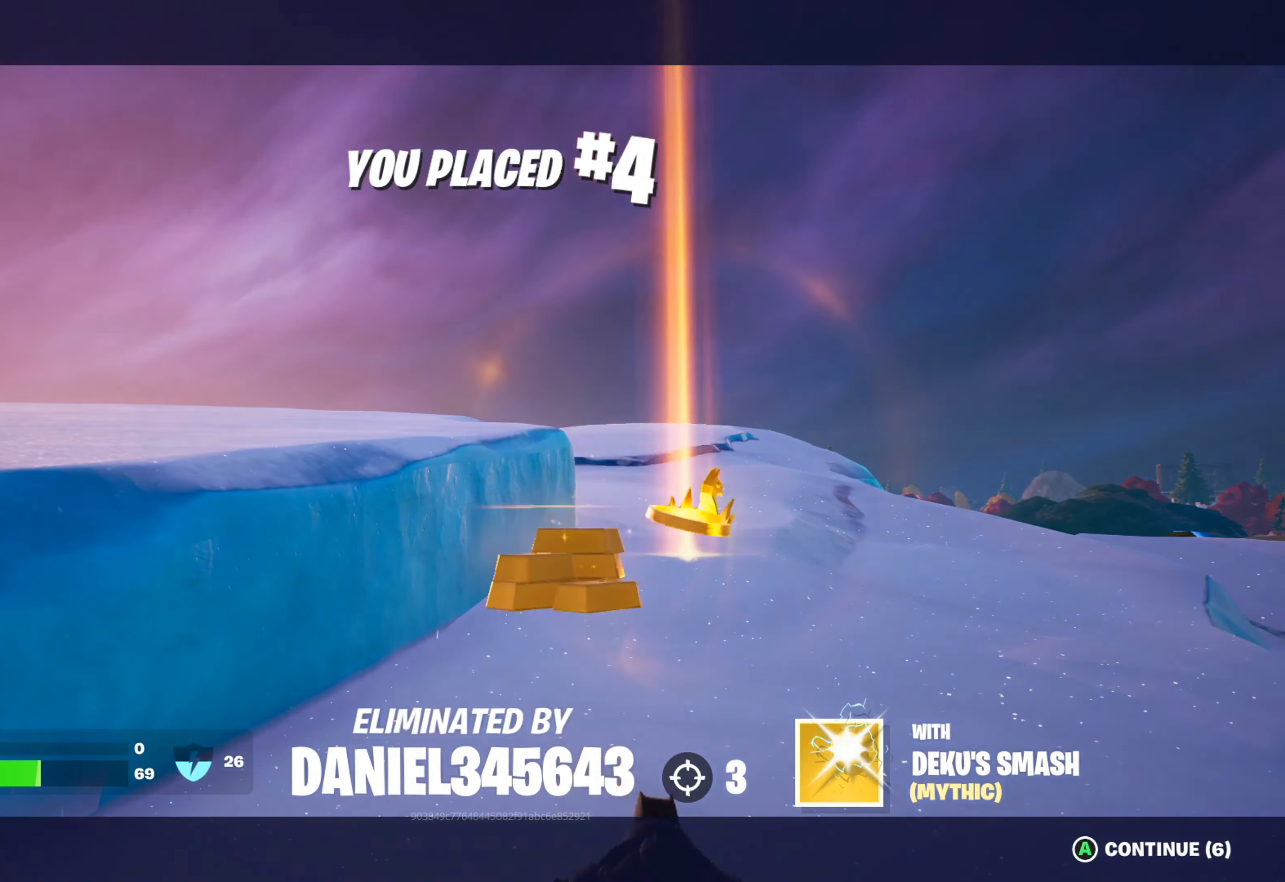
{"buttons": [], "left_stick": "center", "right_stick": "center", "events": []}
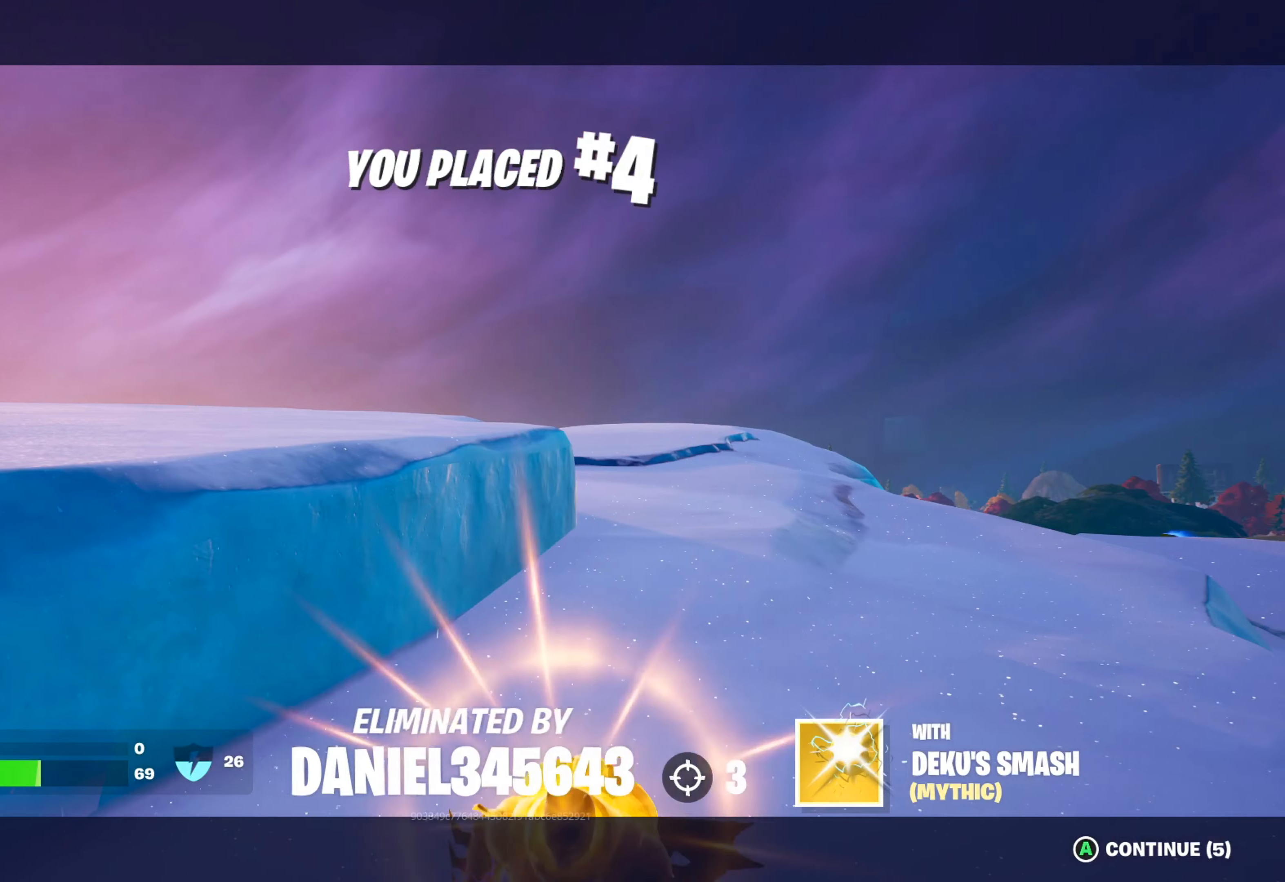
{"buttons": [], "left_stick": "center", "right_stick": "center", "events": []}
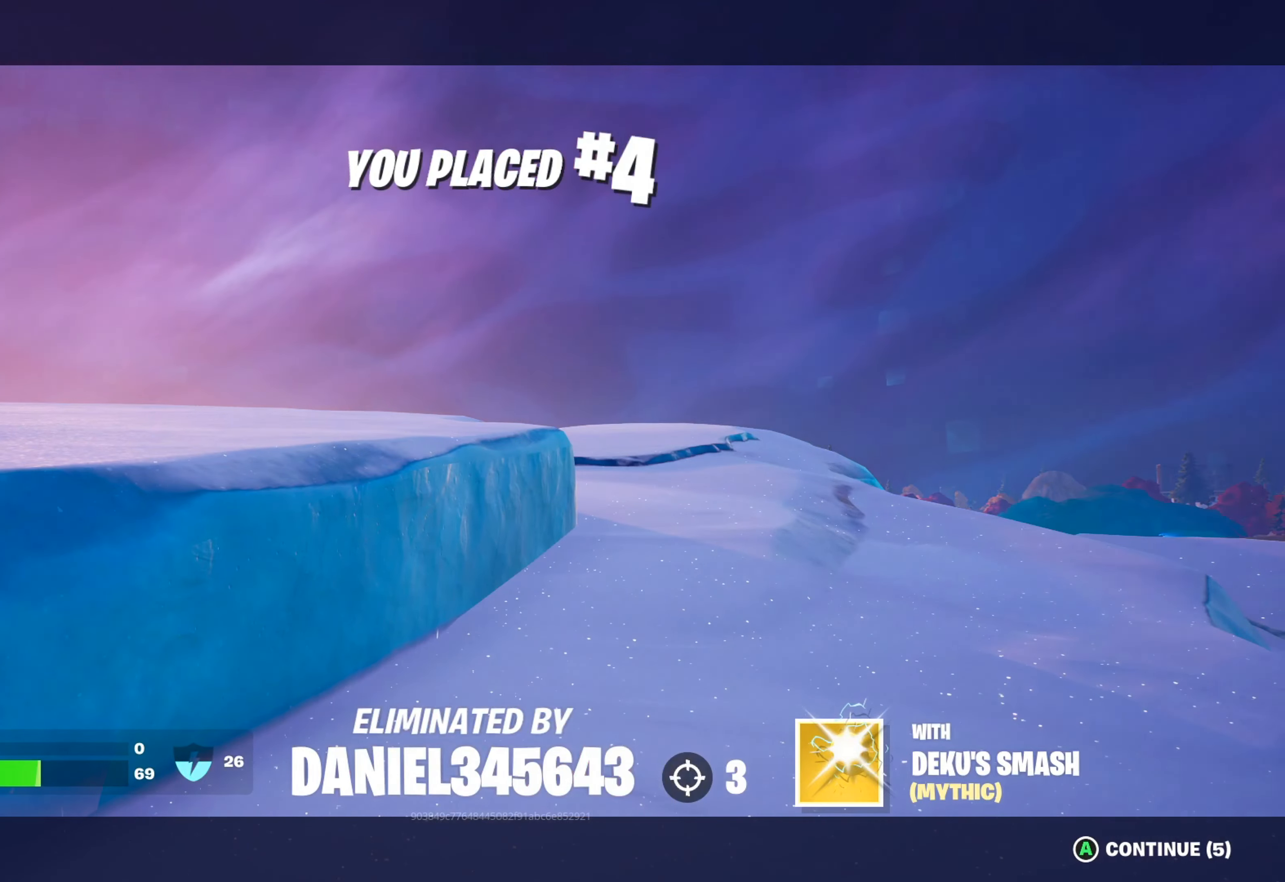
{"buttons": [], "left_stick": "center", "right_stick": "center", "events": []}
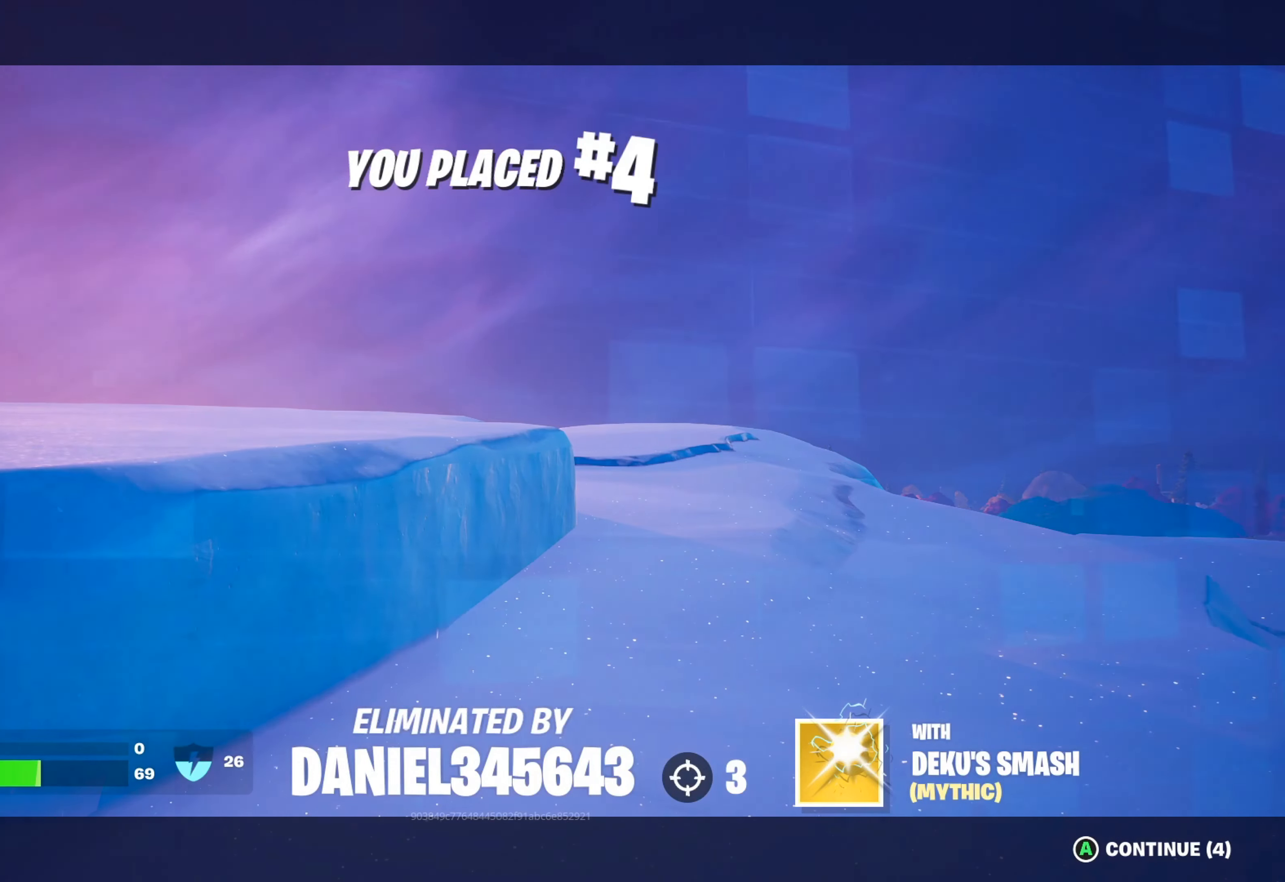
{"buttons": [], "left_stick": "center", "right_stick": "center", "events": []}
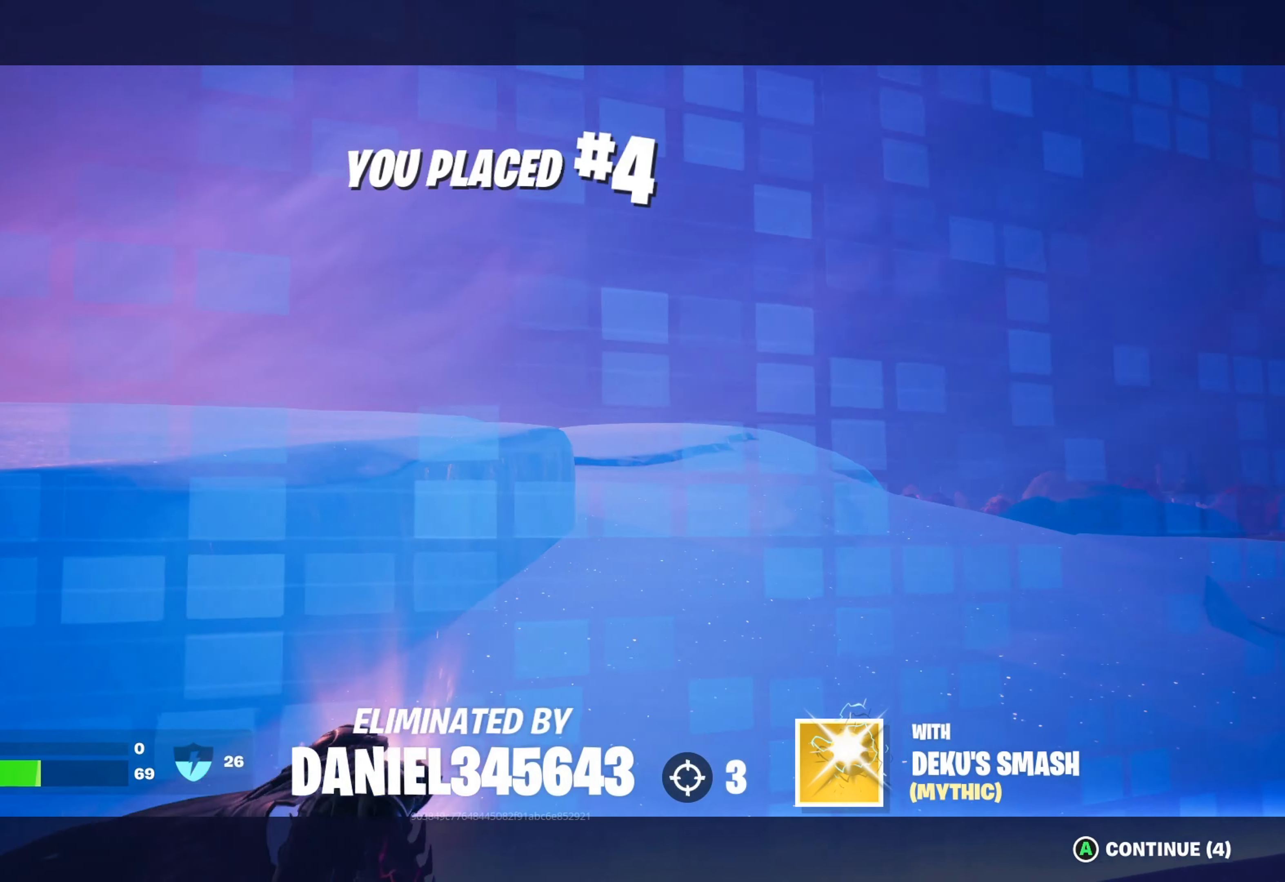
{"buttons": [], "left_stick": "center", "right_stick": "center", "events": []}
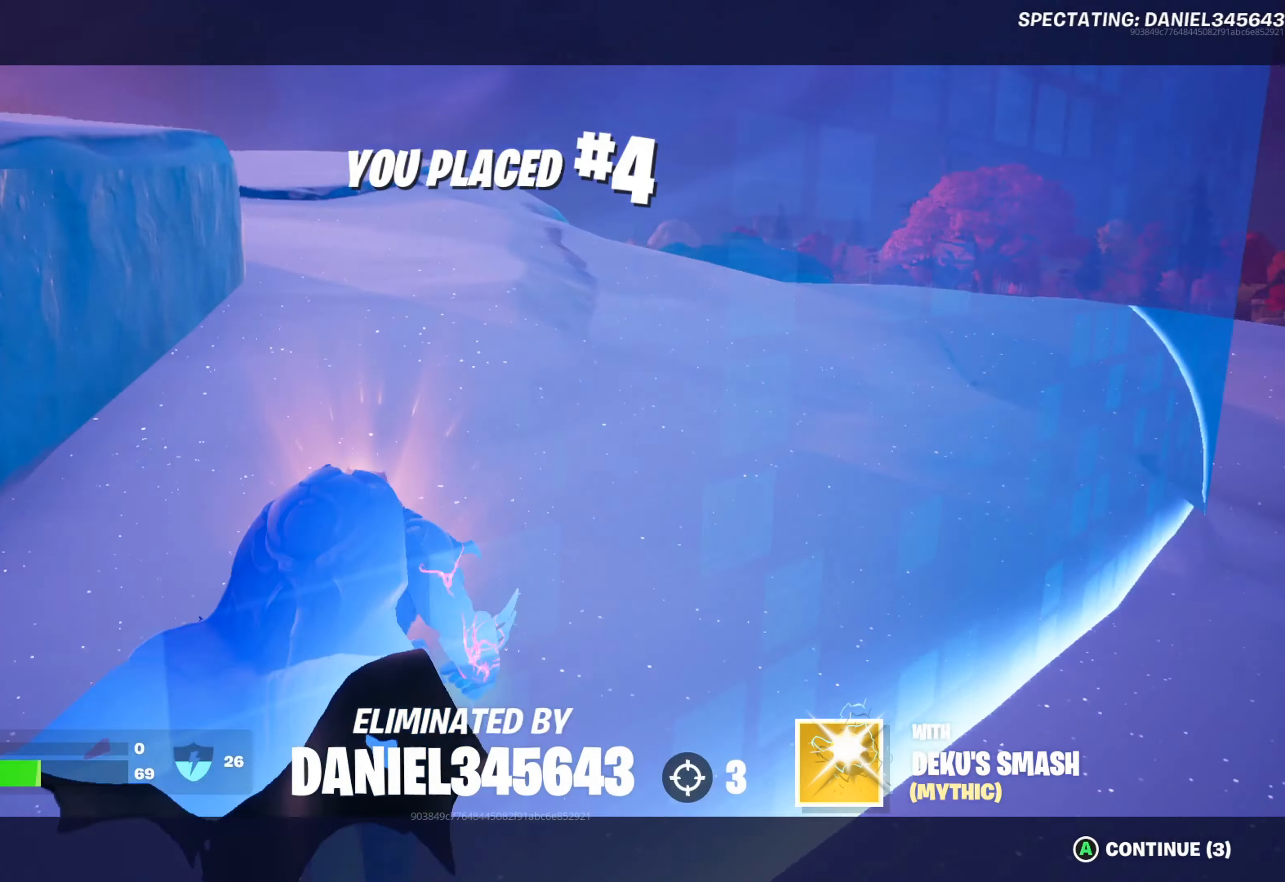
{"buttons": [], "left_stick": "up-left", "right_stick": "center", "events": [[117, "left_stick", "up"], [167, "left_stick", "up-left"]]}
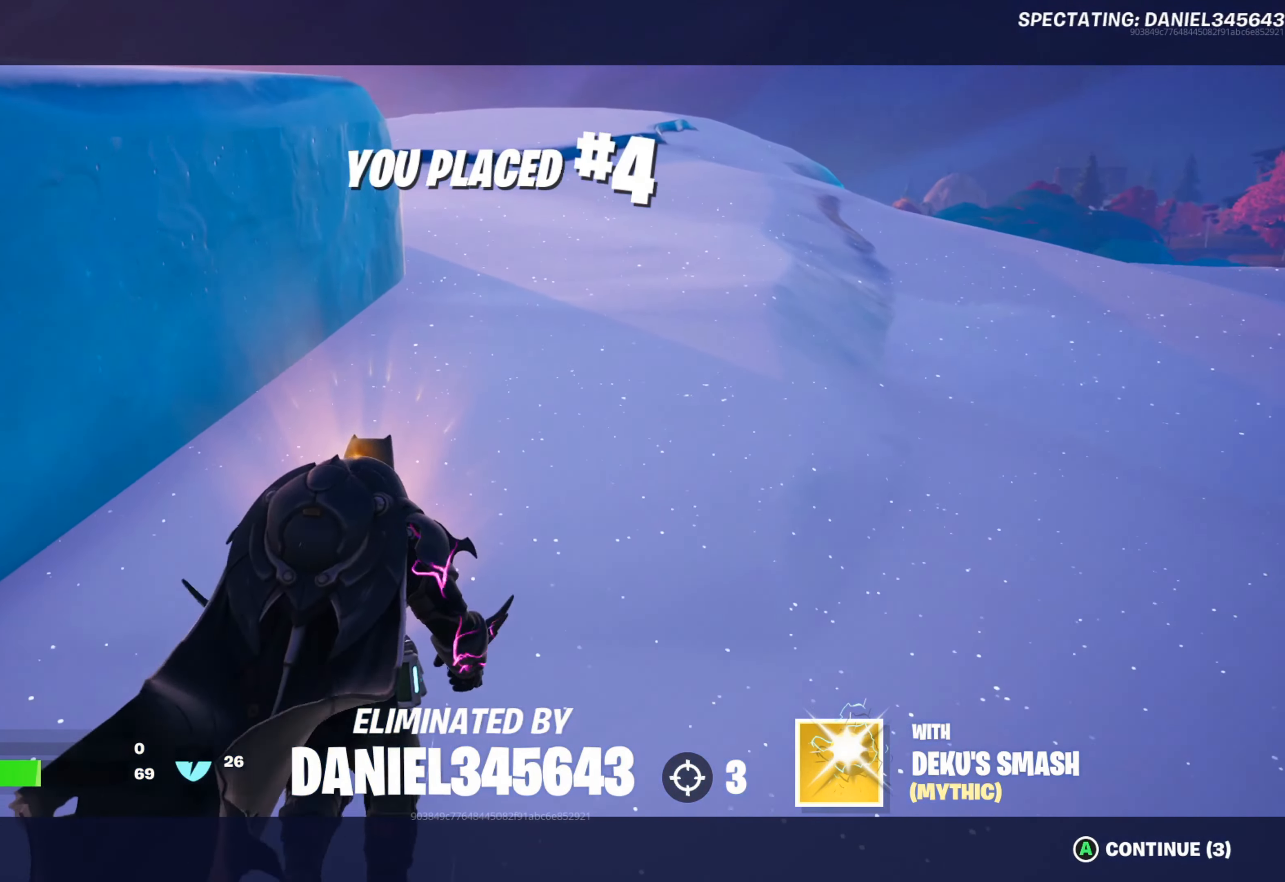
{"buttons": [], "left_stick": "center", "right_stick": "center", "events": [[183, "left_stick", "center"]]}